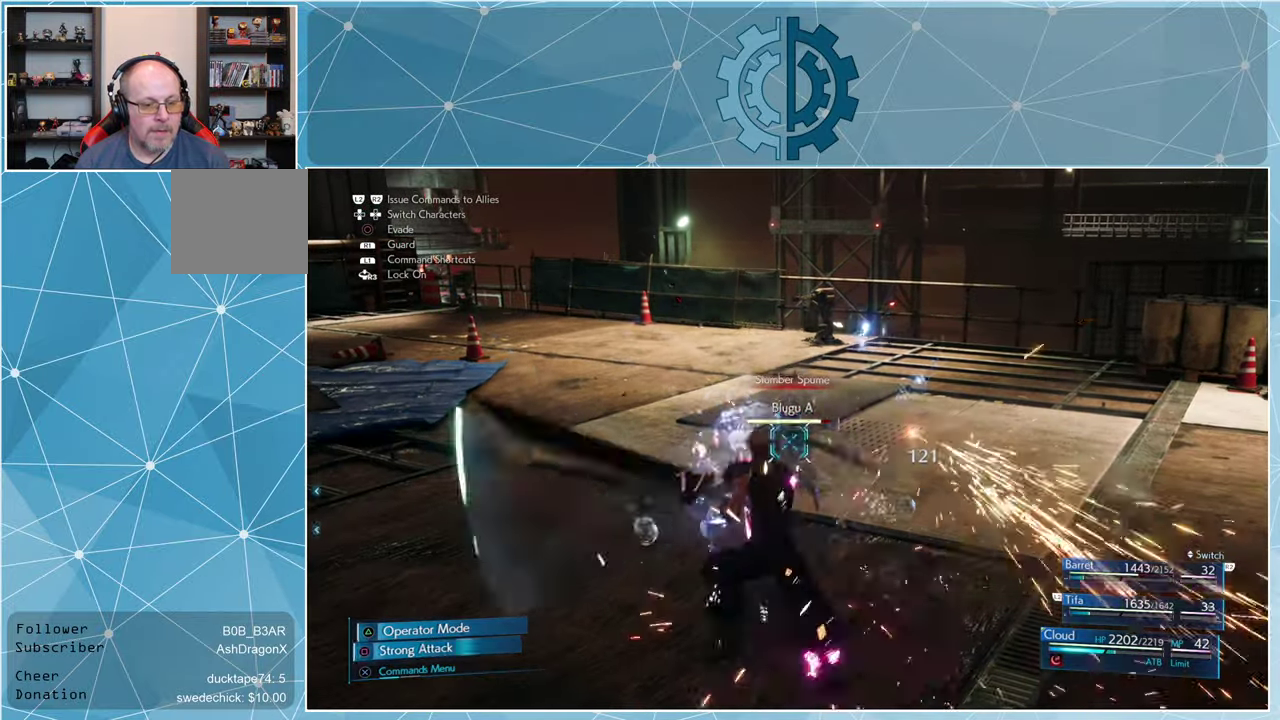
Gameplay with a controller (PlayStation layout); each line is a JSON object with the inputs held at the frame after it. "events" lists button and stick changes between this image and that frame as [ms after this image, input, new state], when the widget could be followed in between.
{"buttons": [], "left_stick": "center", "right_stick": "center", "events": [[134, "SQUARE", "up"], [200, "SQUARE", "down"], [267, "SQUARE", "up"]]}
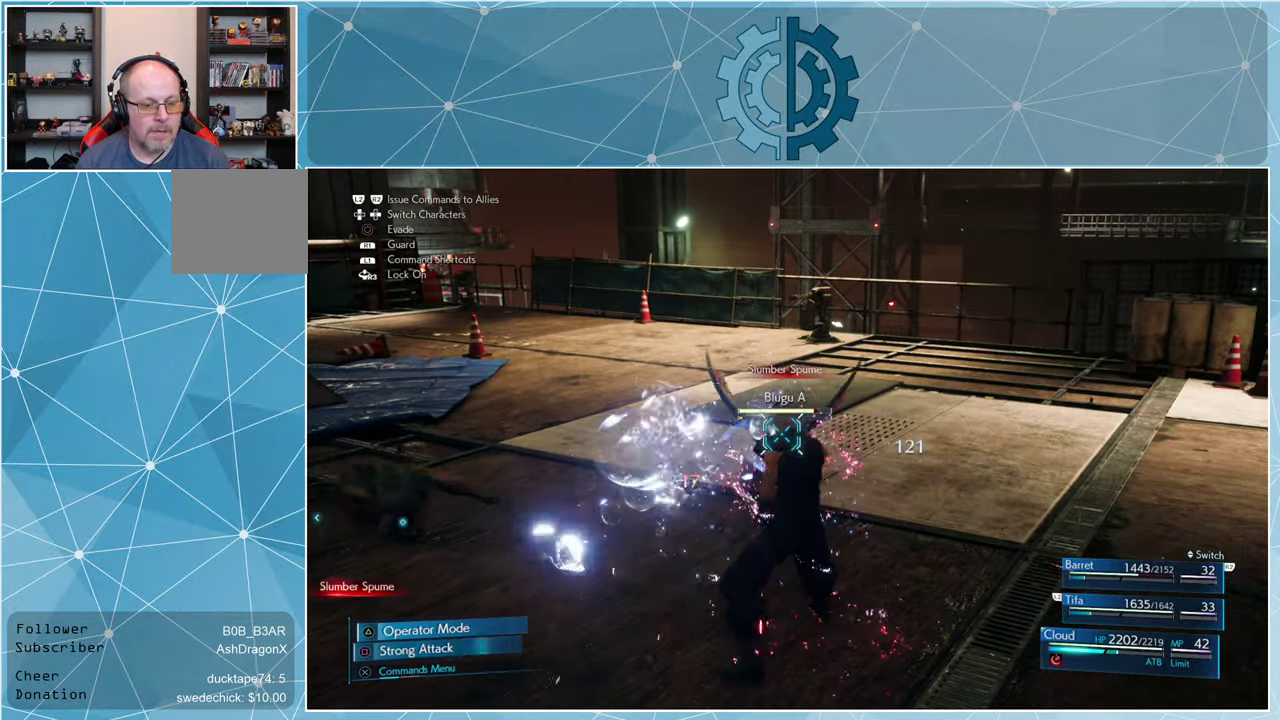
{"buttons": ["SQUARE"], "left_stick": "center", "right_stick": "center", "events": [[34, "SQUARE", "down"], [100, "SQUARE", "up"], [200, "SQUARE", "down"], [234, "SQUARE", "up"], [334, "SQUARE", "down"], [434, "SQUARE", "up"], [500, "SQUARE", "down"]]}
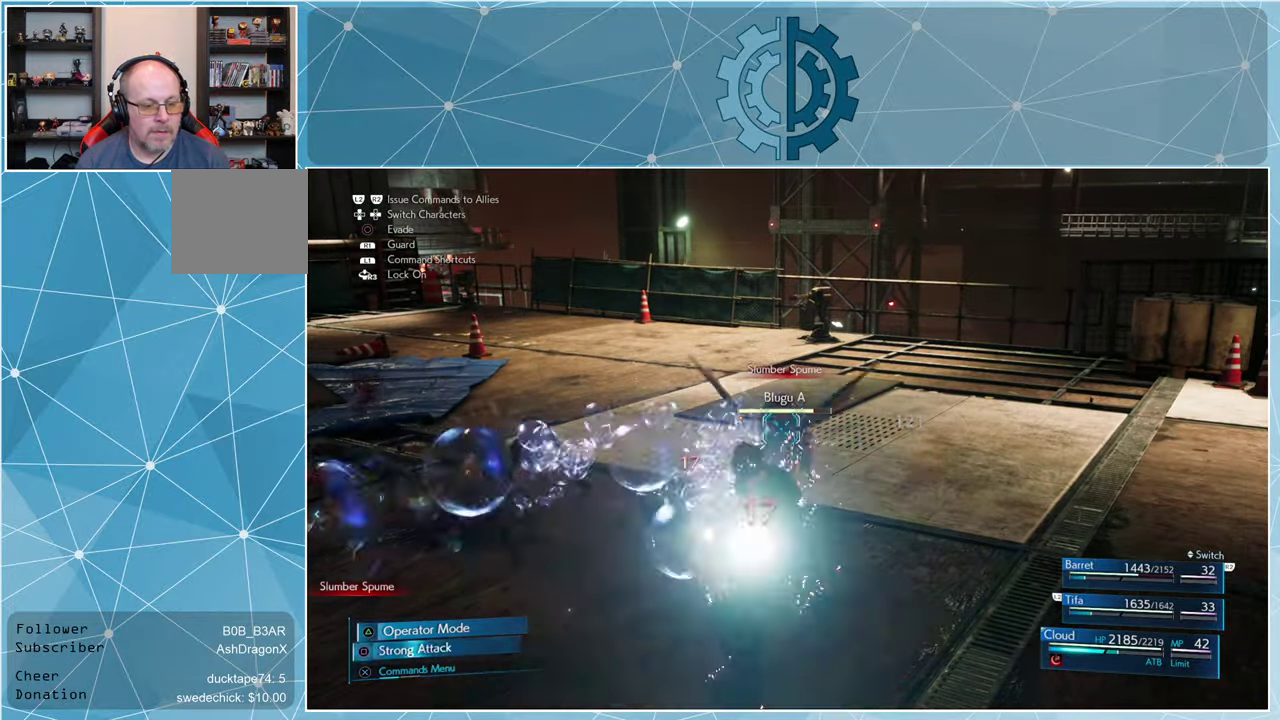
{"buttons": ["SQUARE"], "left_stick": "center", "right_stick": "center", "events": [[67, "SQUARE", "up"], [167, "SQUARE", "down"], [234, "SQUARE", "up"], [334, "SQUARE", "down"], [400, "SQUARE", "up"], [500, "SQUARE", "down"]]}
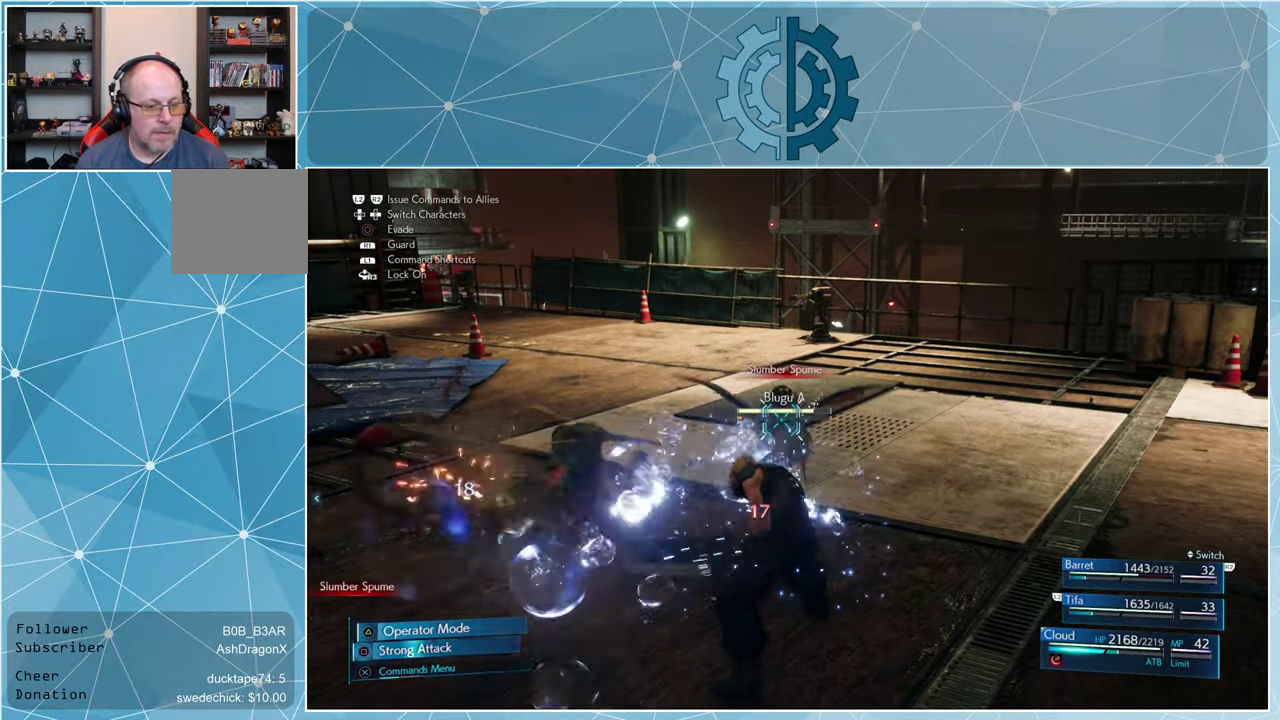
{"buttons": ["SQUARE"], "left_stick": "center", "right_stick": "center", "events": [[34, "SQUARE", "up"], [167, "SQUARE", "down"], [234, "SQUARE", "up"], [334, "SQUARE", "down"], [400, "SQUARE", "up"], [500, "SQUARE", "down"]]}
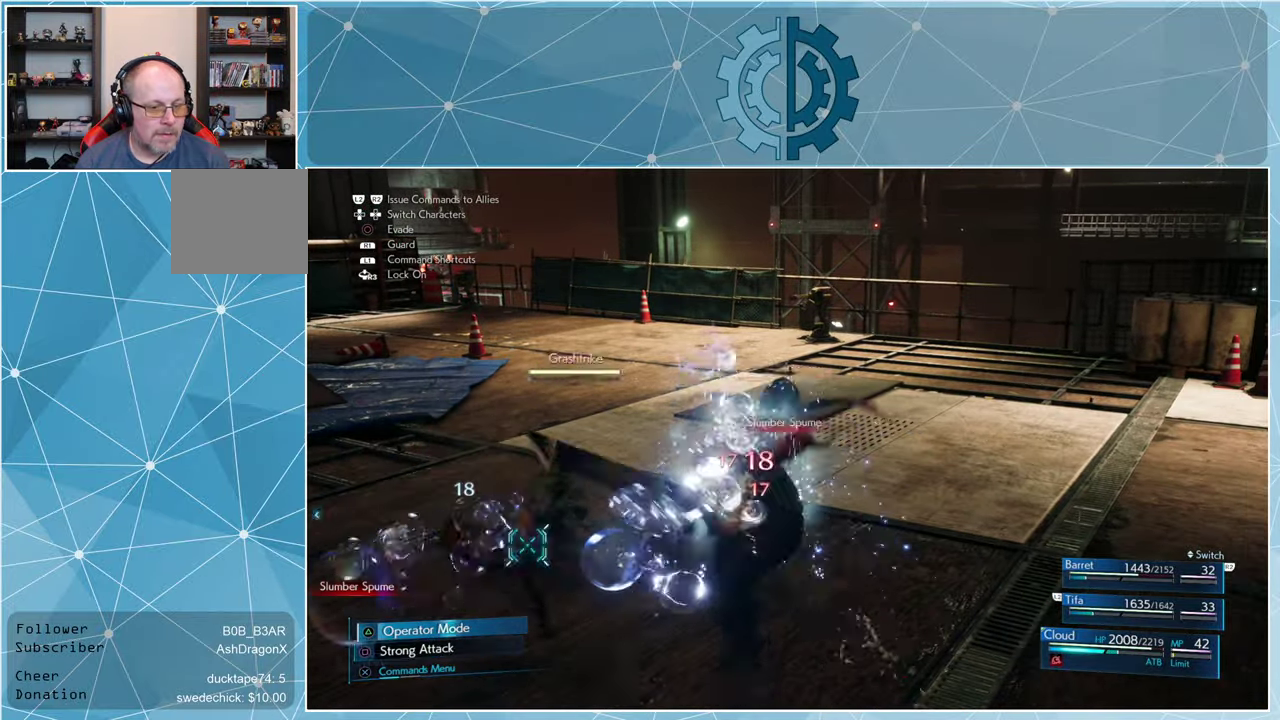
{"buttons": [], "left_stick": "center", "right_stick": "center", "events": [[67, "SQUARE", "up"], [400, "SQUARE", "down"], [467, "SQUARE", "up"]]}
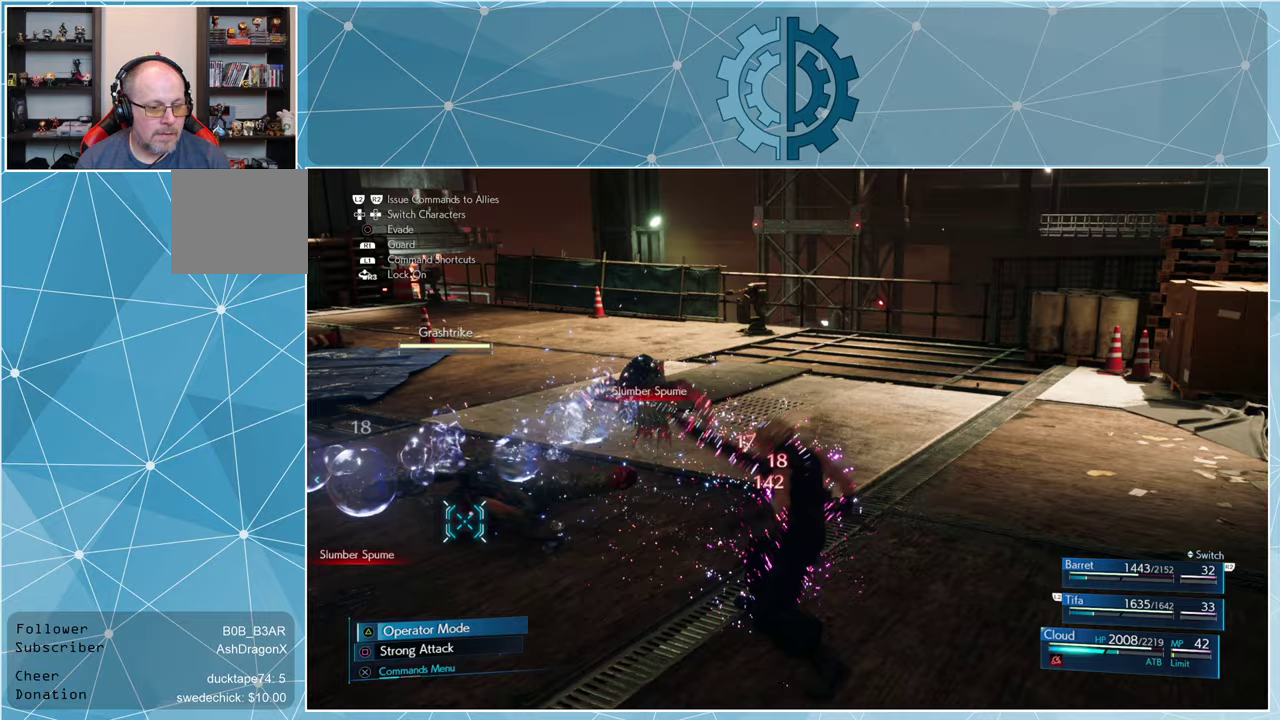
{"buttons": [], "left_stick": "center", "right_stick": "center", "events": [[67, "SQUARE", "down"], [167, "SQUARE", "up"], [233, "SQUARE", "down"], [333, "SQUARE", "up"], [400, "SQUARE", "down"], [467, "SQUARE", "up"]]}
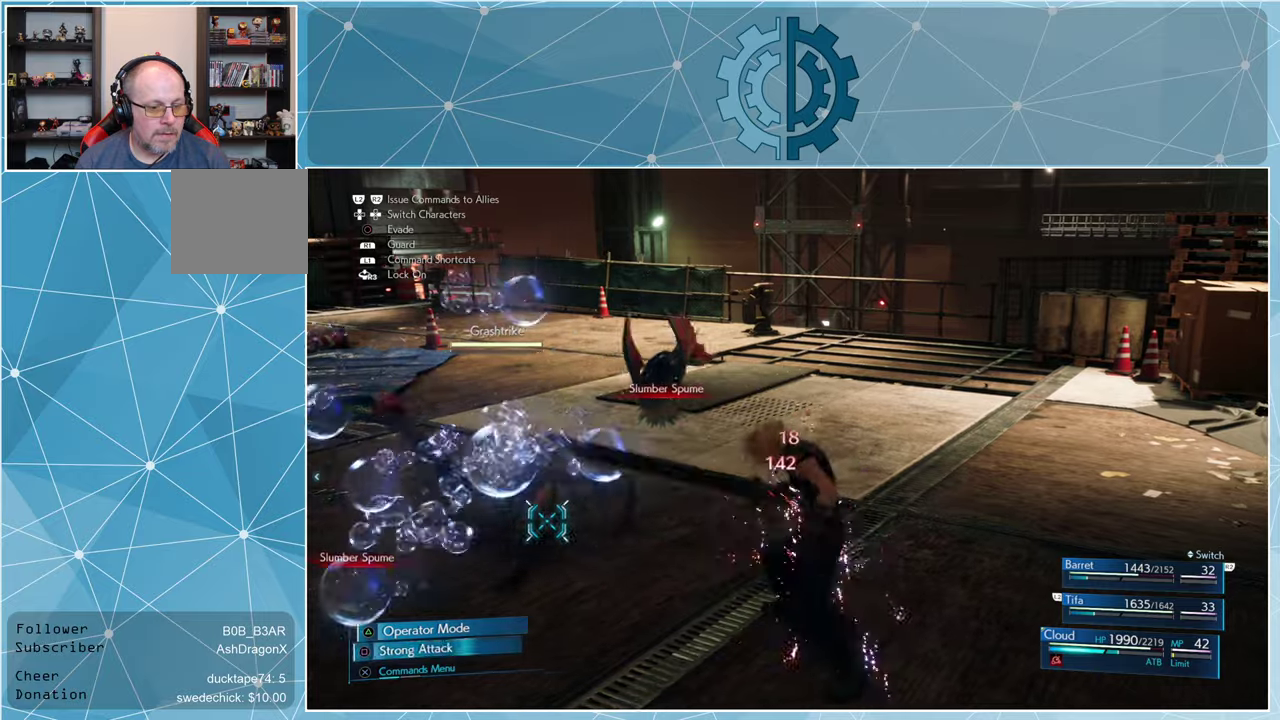
{"buttons": [], "left_stick": "center", "right_stick": "center", "events": [[67, "SQUARE", "down"], [133, "SQUARE", "up"], [233, "SQUARE", "down"], [300, "SQUARE", "up"], [400, "SQUARE", "down"], [467, "SQUARE", "up"]]}
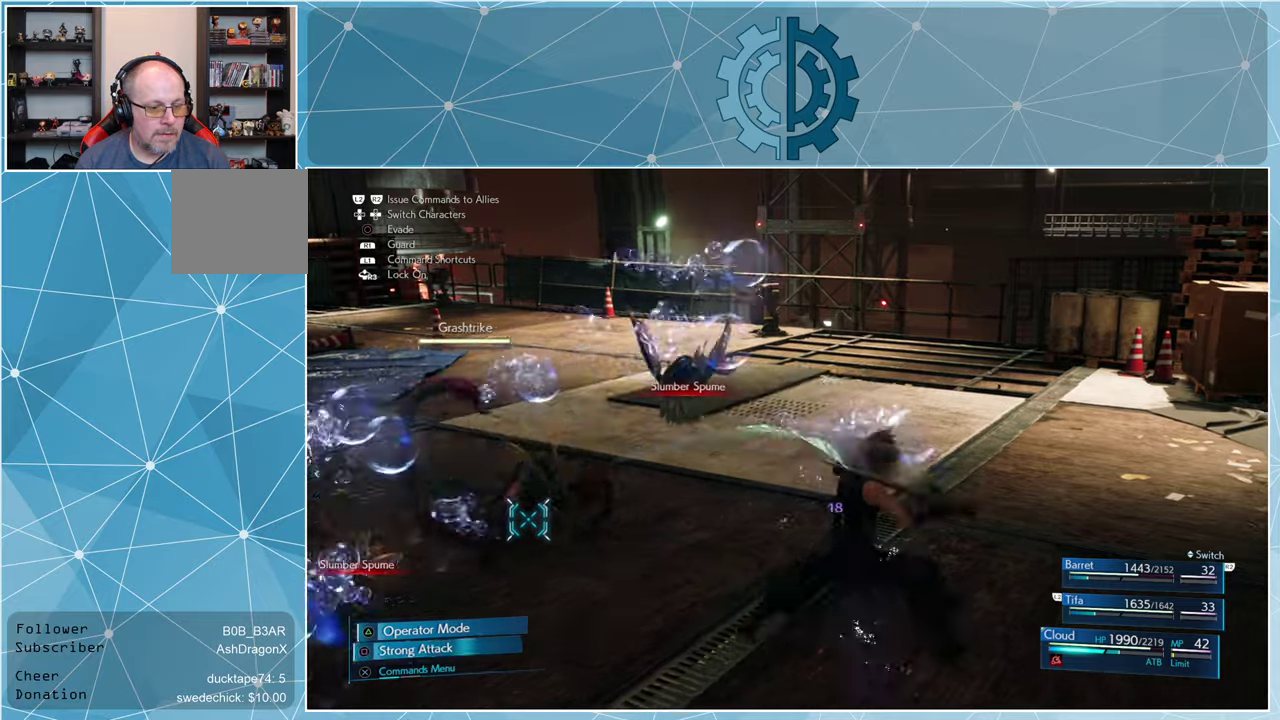
{"buttons": [], "left_stick": "center", "right_stick": "center", "events": [[33, "SQUARE", "down"], [100, "SQUARE", "up"], [200, "SQUARE", "down"], [267, "SQUARE", "up"], [367, "SQUARE", "down"], [433, "SQUARE", "up"]]}
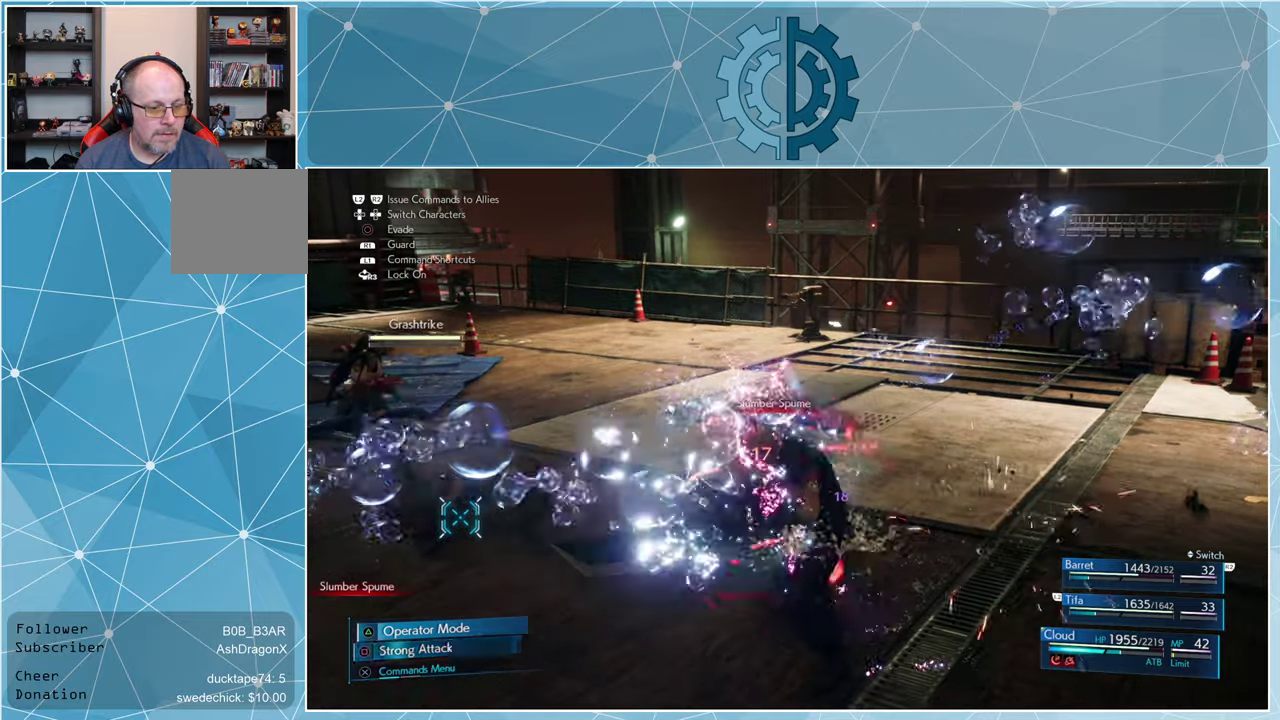
{"buttons": [], "left_stick": "center", "right_stick": "center", "events": [[33, "SQUARE", "down"], [100, "SQUARE", "up"], [167, "SQUARE", "down"], [233, "SQUARE", "up"], [367, "SQUARE", "down"], [433, "SQUARE", "up"]]}
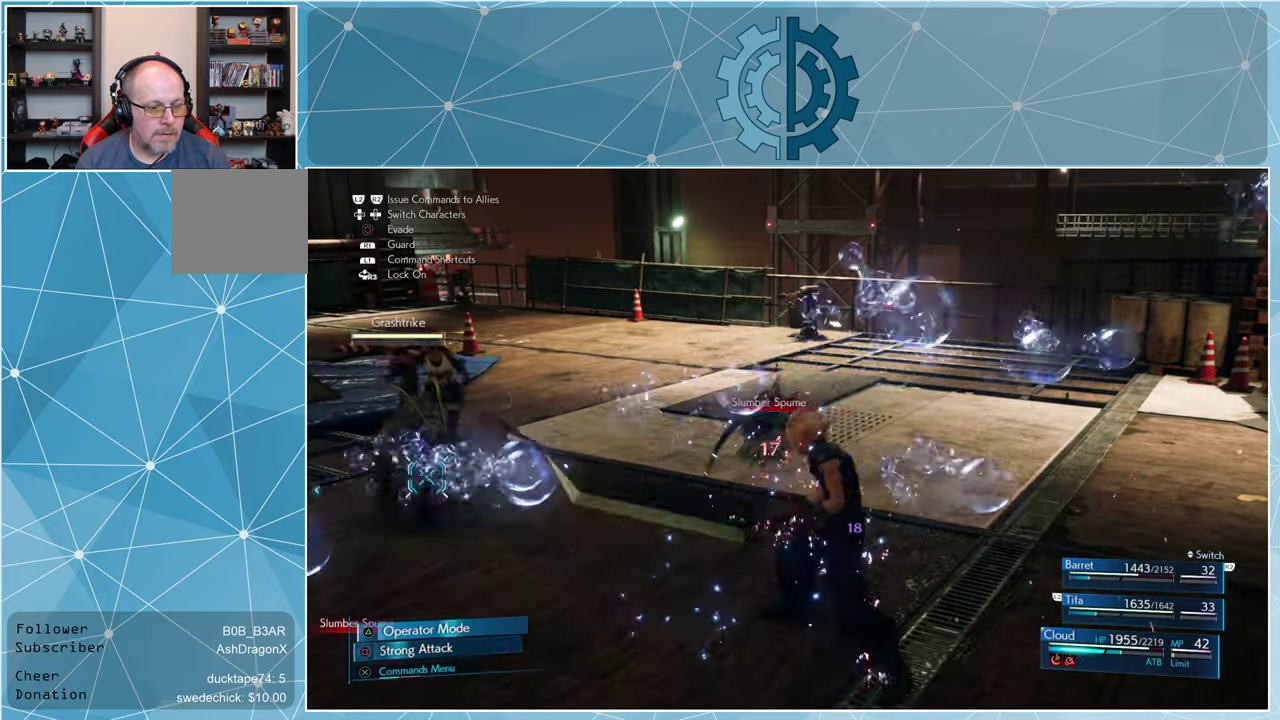
{"buttons": [], "left_stick": "up", "right_stick": "center", "events": [[267, "SQUARE", "down"], [300, "left_stick", "up"], [333, "SQUARE", "up"], [433, "SQUARE", "down"], [500, "SQUARE", "up"]]}
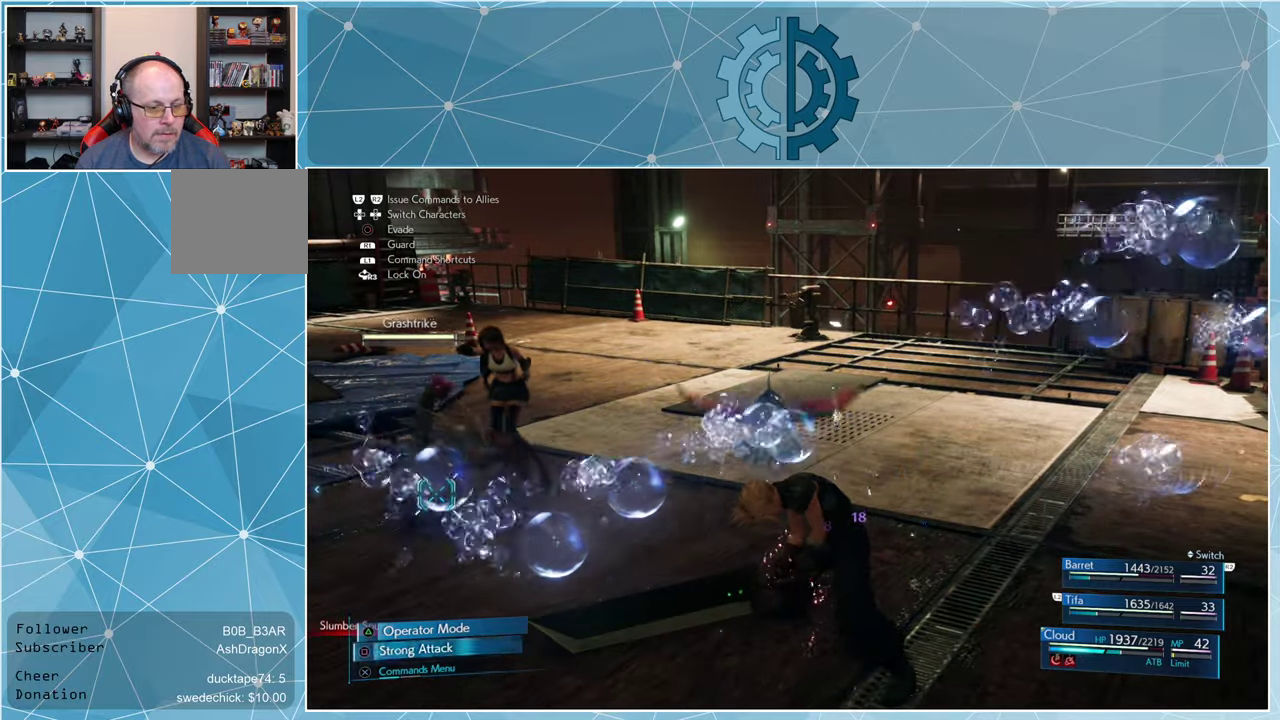
{"buttons": ["SQUARE"], "left_stick": "up", "right_stick": "center", "events": [[167, "SQUARE", "down"], [200, "left_stick", "center"], [233, "SQUARE", "up"], [333, "SQUARE", "down"], [400, "SQUARE", "up"], [400, "left_stick", "up"], [500, "SQUARE", "down"]]}
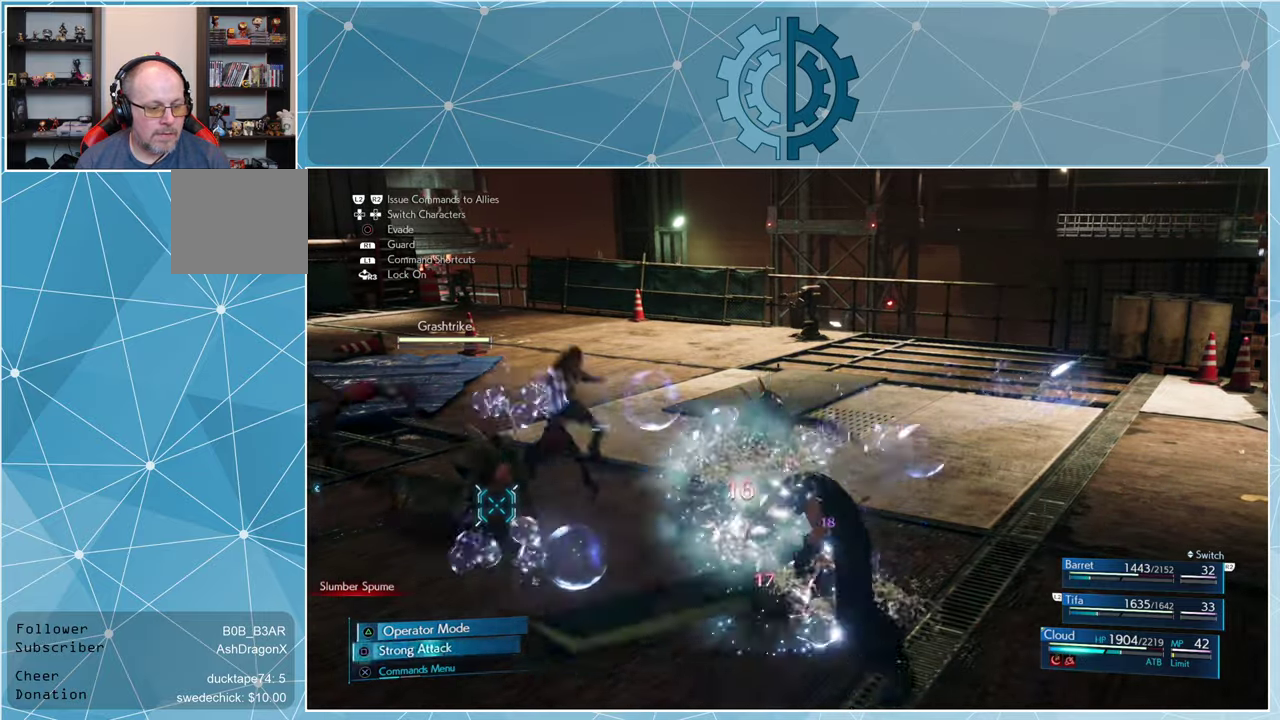
{"buttons": [], "left_stick": "center", "right_stick": "center", "events": [[67, "SQUARE", "up"], [200, "SQUARE", "down"], [233, "SQUARE", "up"], [333, "SQUARE", "down"], [400, "SQUARE", "up"], [467, "left_stick", "center"]]}
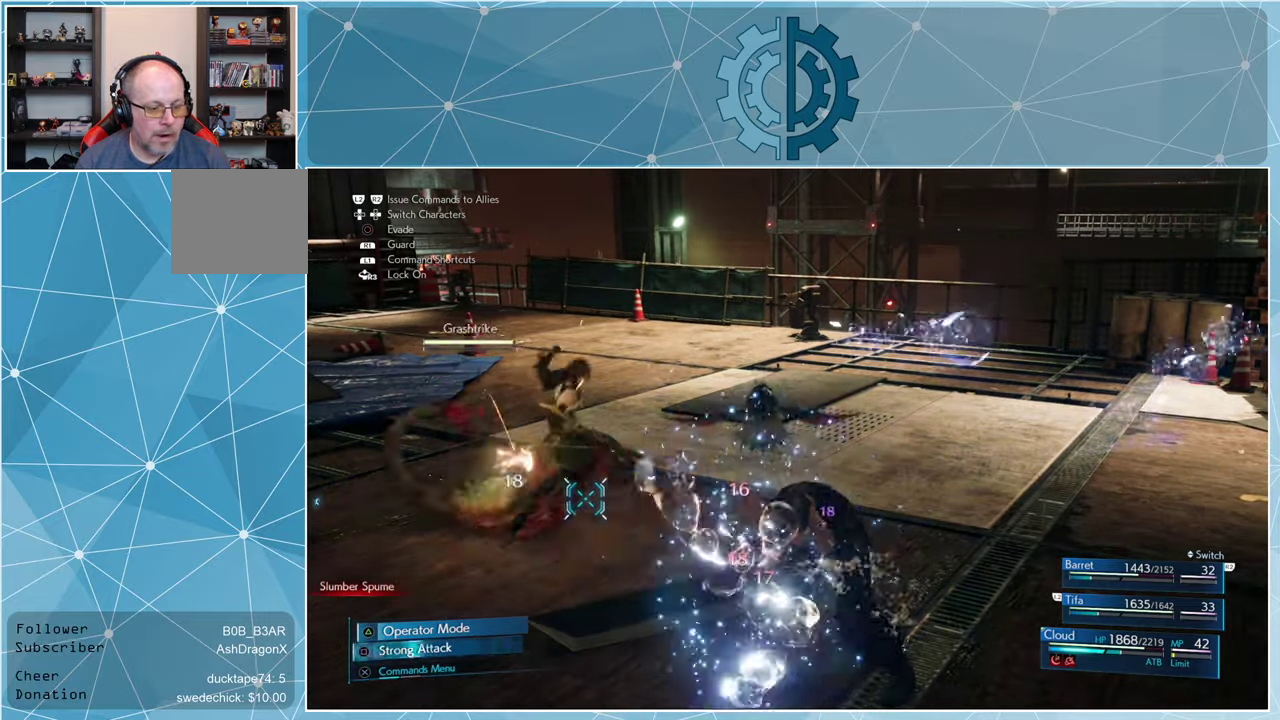
{"buttons": [], "left_stick": "center", "right_stick": "center", "events": [[300, "DPAD_RIGHT", "down"], [400, "DPAD_RIGHT", "up"]]}
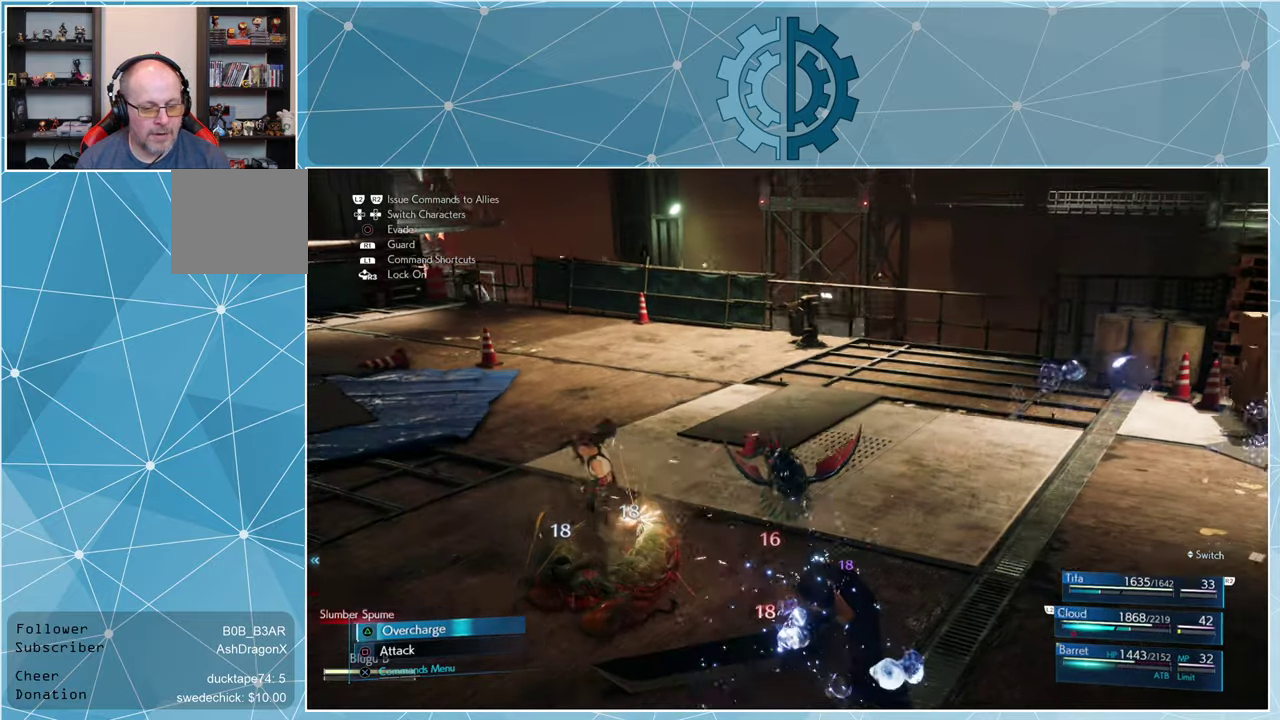
{"buttons": [], "left_stick": "center", "right_stick": "center", "events": []}
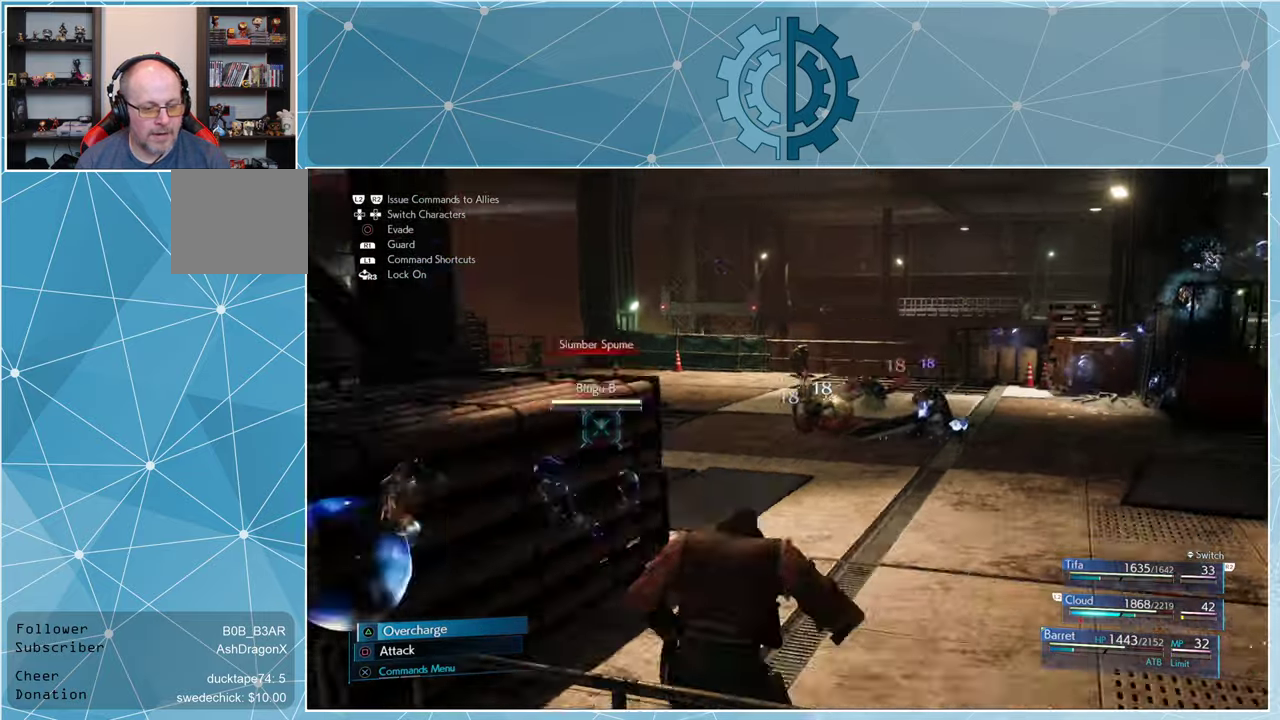
{"buttons": [], "left_stick": "center", "right_stick": "center", "events": [[100, "CROSS", "down"], [167, "CROSS", "up"]]}
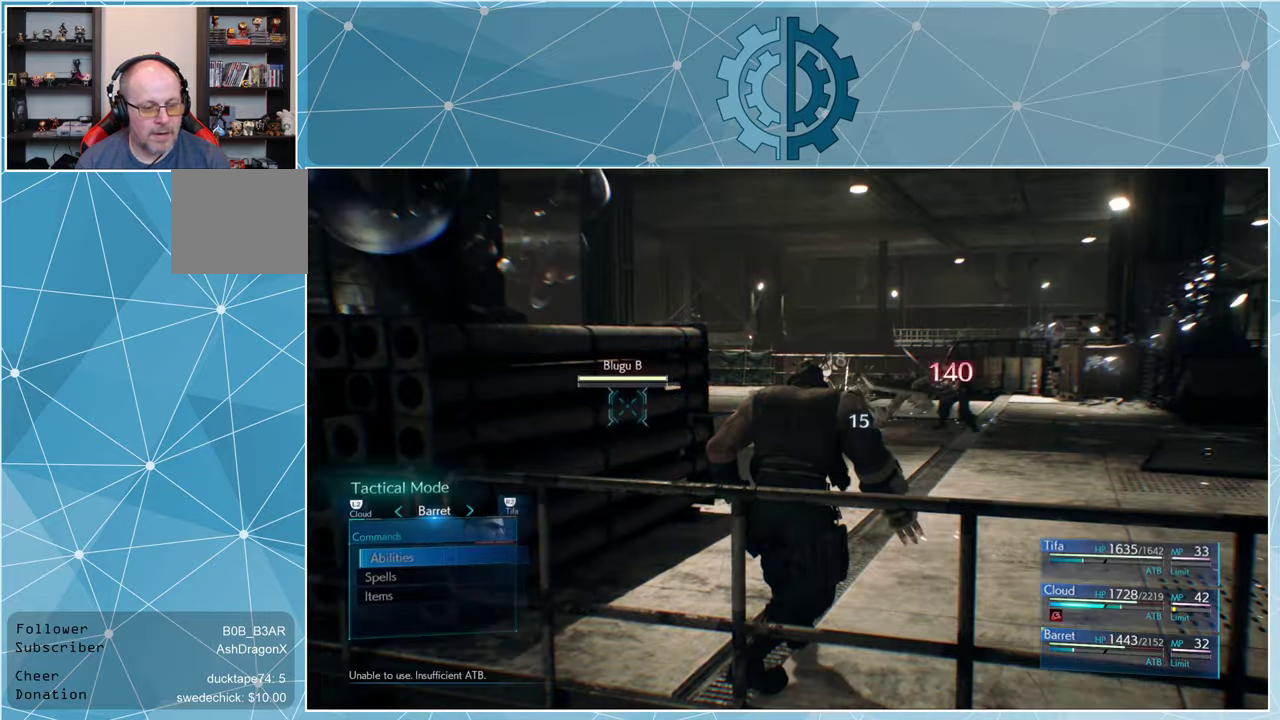
{"buttons": [], "left_stick": "center", "right_stick": "center", "events": []}
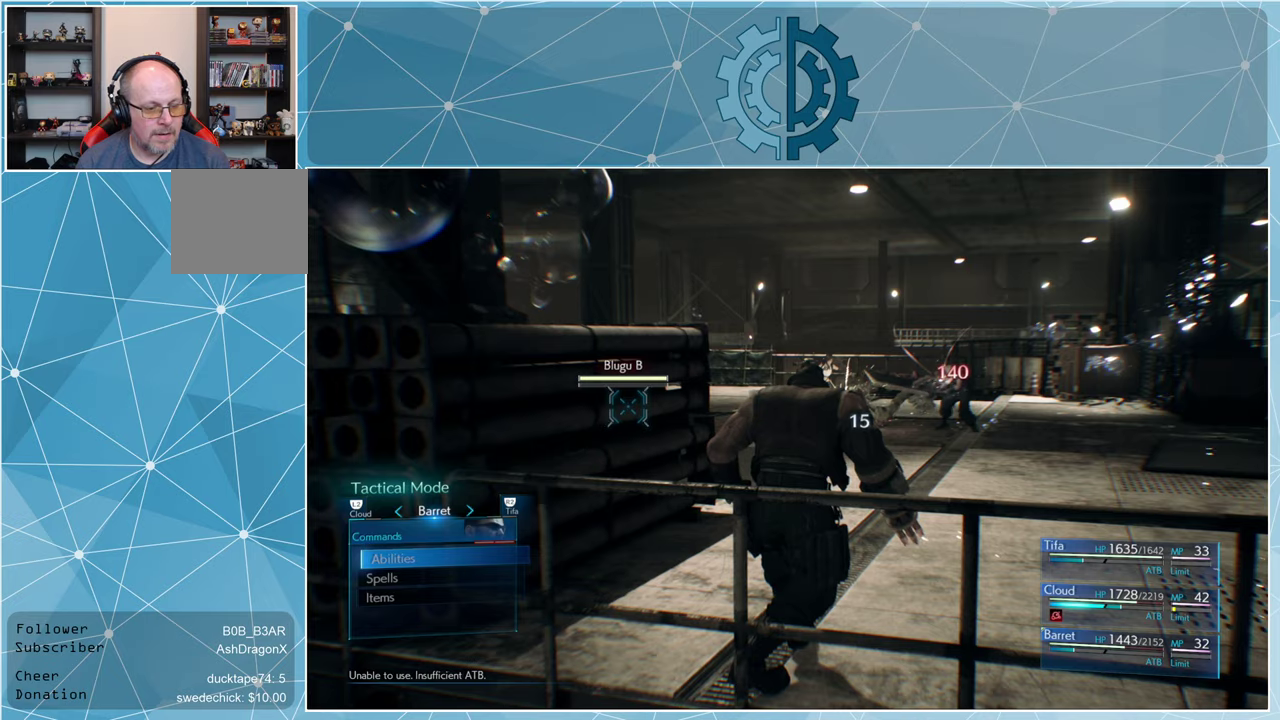
{"buttons": ["SQUARE"], "left_stick": "center", "right_stick": "center", "events": [[66, "CIRCLE", "down"], [166, "CIRCLE", "up"], [333, "SQUARE", "down"], [400, "SQUARE", "up"], [500, "SQUARE", "down"]]}
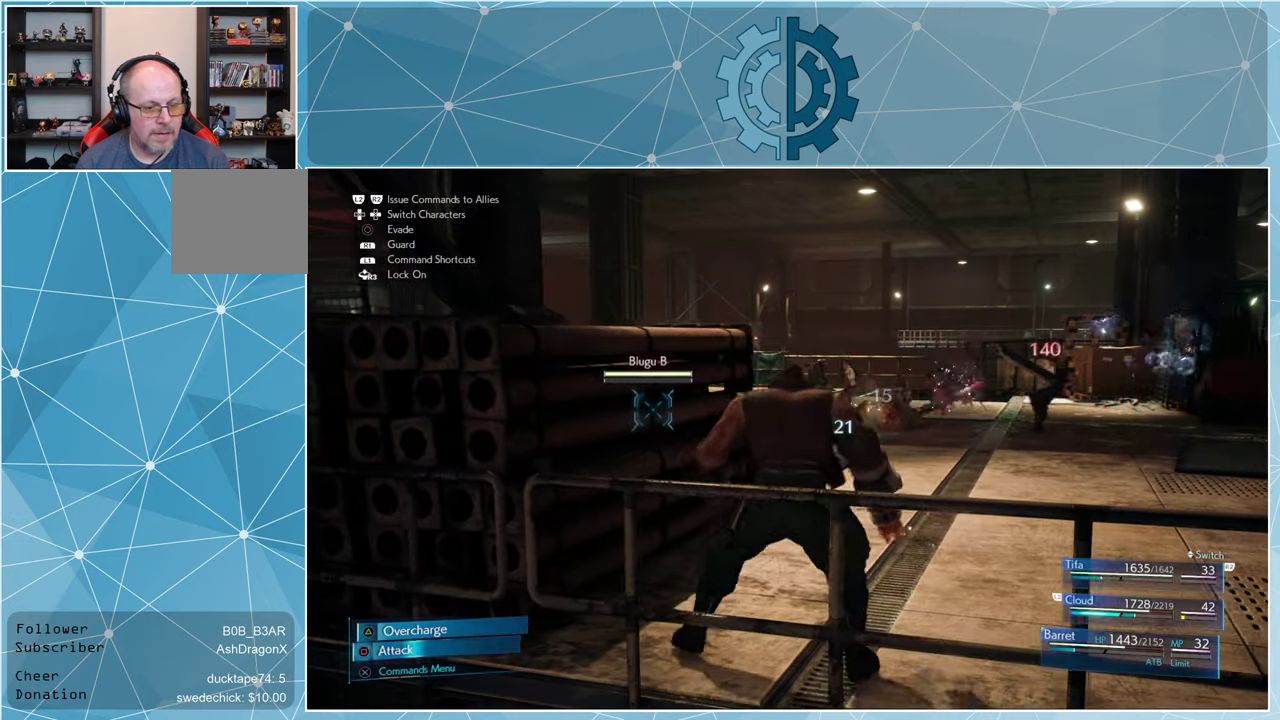
{"buttons": ["SQUARE"], "left_stick": "center", "right_stick": "center", "events": [[66, "SQUARE", "up"], [166, "SQUARE", "down"], [233, "SQUARE", "up"], [300, "SQUARE", "down"], [400, "SQUARE", "up"], [466, "SQUARE", "down"]]}
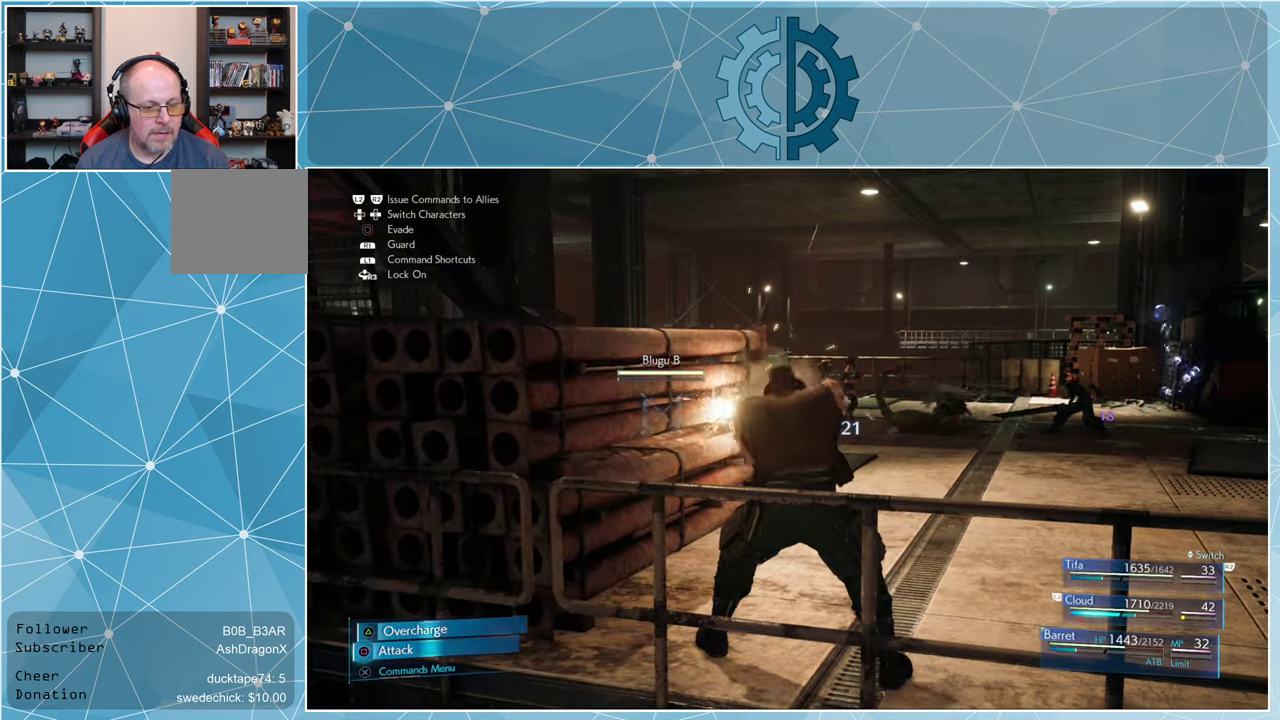
{"buttons": [], "left_stick": "center", "right_stick": "center", "events": [[33, "SQUARE", "up"], [100, "SQUARE", "down"], [166, "SQUARE", "up"], [266, "SQUARE", "down"], [333, "SQUARE", "up"], [400, "SQUARE", "down"], [500, "SQUARE", "up"]]}
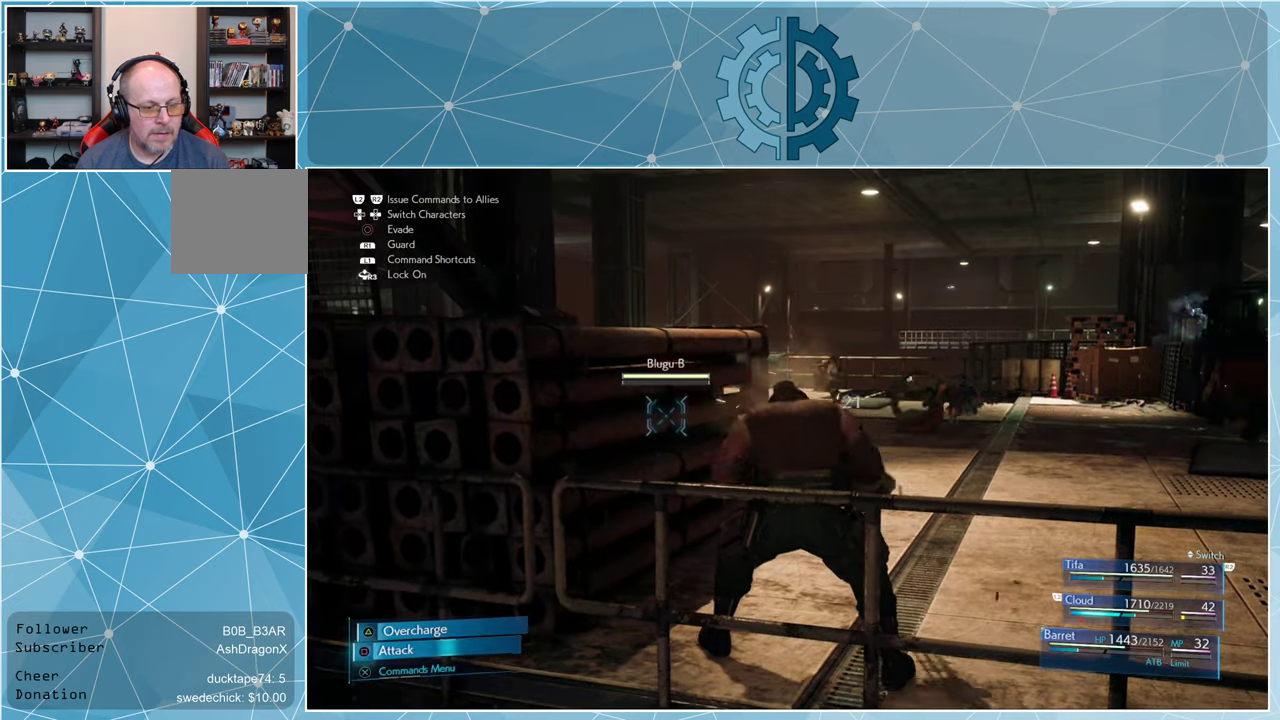
{"buttons": [], "left_stick": "center", "right_stick": "center", "events": [[300, "left_stick", "up-right"], [366, "left_stick", "center"]]}
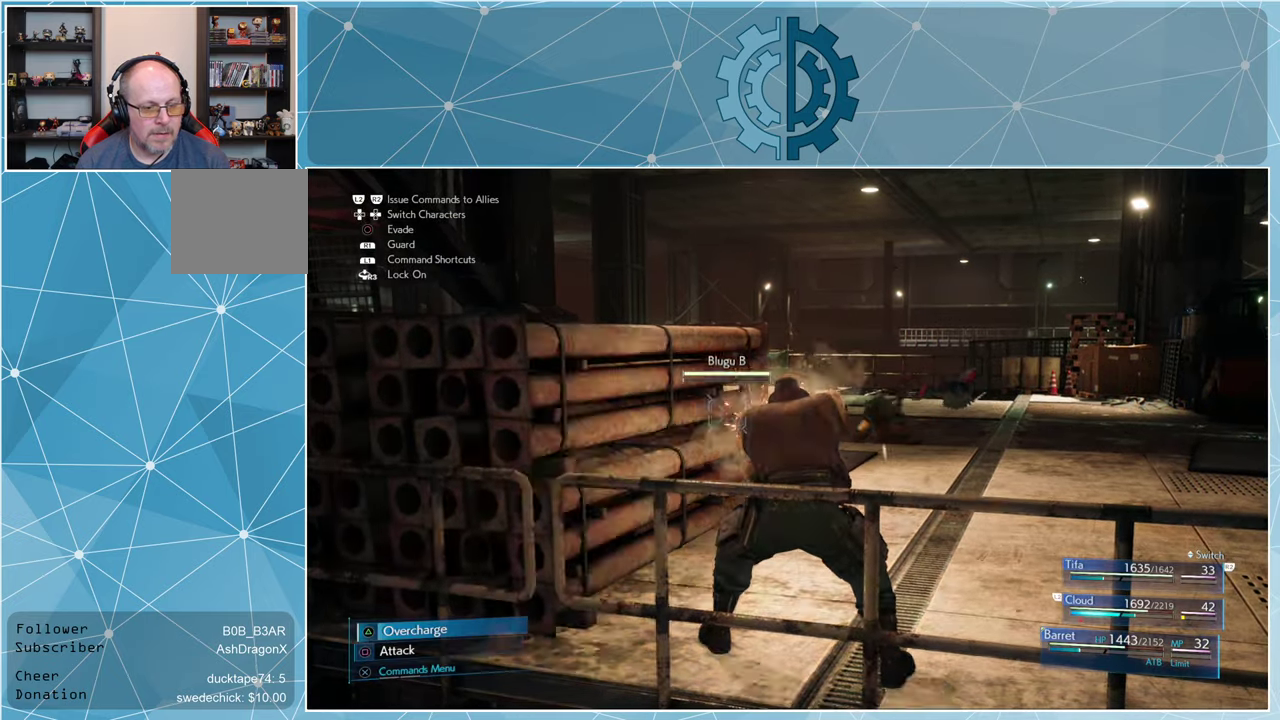
{"buttons": [], "left_stick": "center", "right_stick": "center", "events": [[100, "right_stick", "right"], [200, "right_stick", "center"], [366, "SQUARE", "down"], [433, "SQUARE", "up"]]}
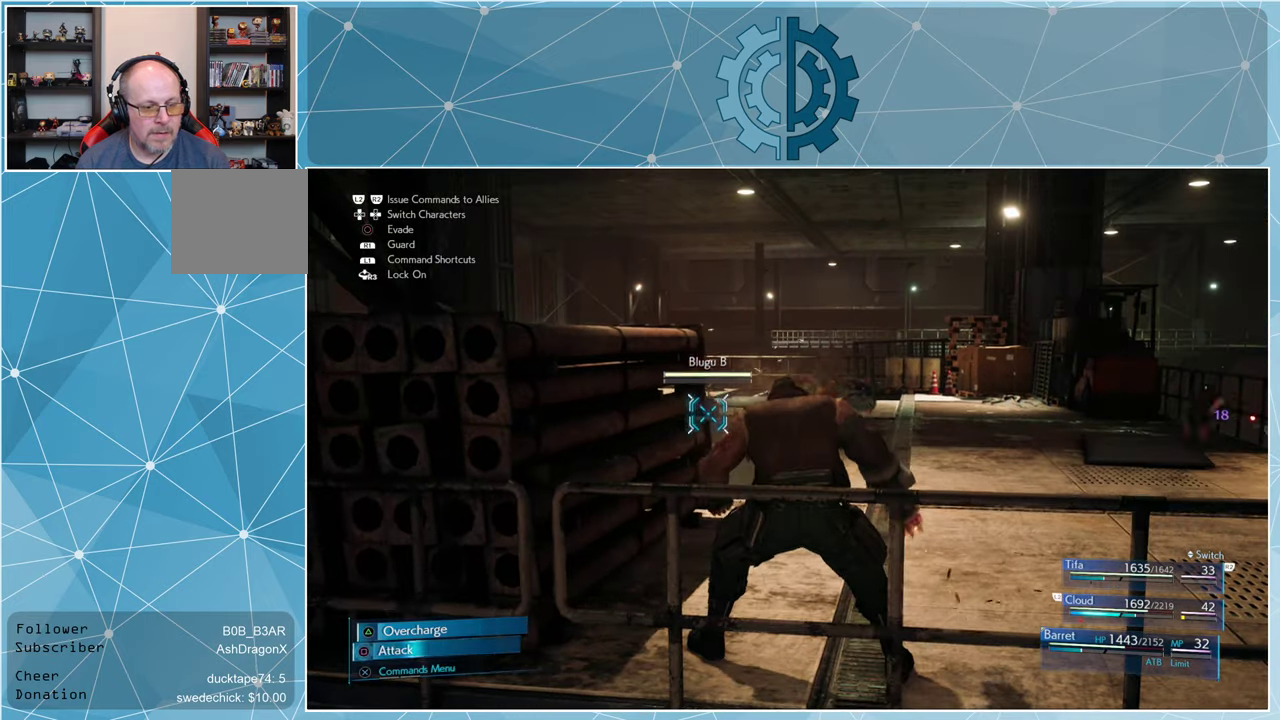
{"buttons": [], "left_stick": "center", "right_stick": "center", "events": [[33, "SQUARE", "down"], [66, "SQUARE", "up"], [166, "SQUARE", "down"], [233, "SQUARE", "up"]]}
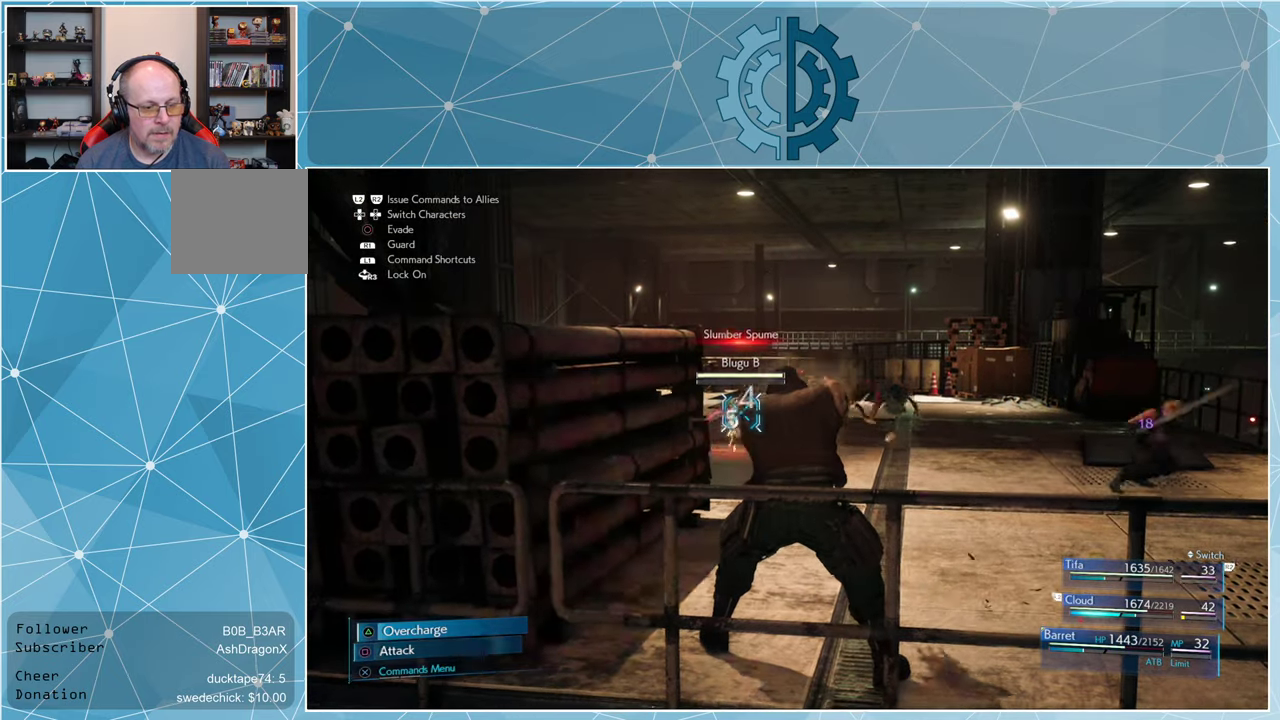
{"buttons": [], "left_stick": "center", "right_stick": "center", "events": [[100, "SQUARE", "down"], [166, "SQUARE", "up"], [233, "SQUARE", "down"], [333, "SQUARE", "up"], [400, "SQUARE", "down"], [466, "SQUARE", "up"]]}
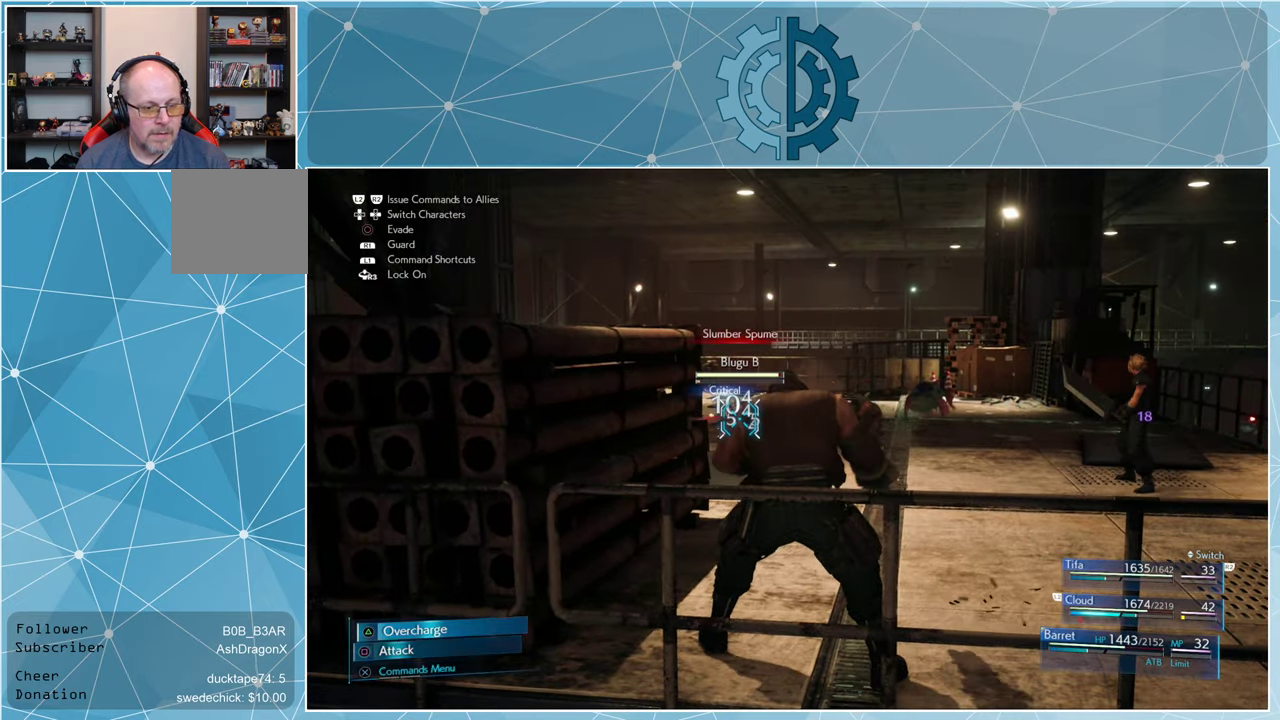
{"buttons": ["SQUARE"], "left_stick": "center", "right_stick": "center", "events": [[33, "SQUARE", "down"], [100, "SQUARE", "up"], [166, "SQUARE", "down"], [266, "SQUARE", "up"], [333, "SQUARE", "down"], [400, "SQUARE", "up"], [500, "SQUARE", "down"]]}
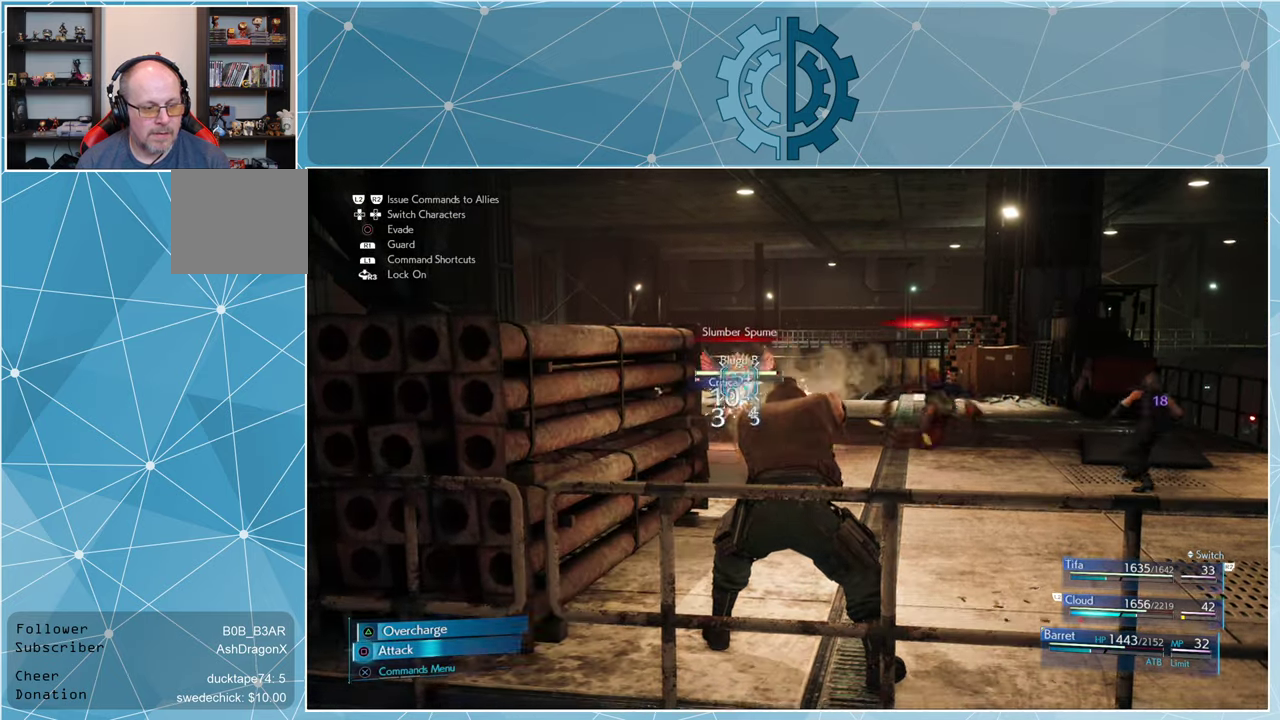
{"buttons": [], "left_stick": "center", "right_stick": "center", "events": [[33, "SQUARE", "up"], [133, "SQUARE", "down"], [200, "SQUARE", "up"], [266, "SQUARE", "down"], [366, "SQUARE", "up"], [433, "SQUARE", "down"], [500, "SQUARE", "up"]]}
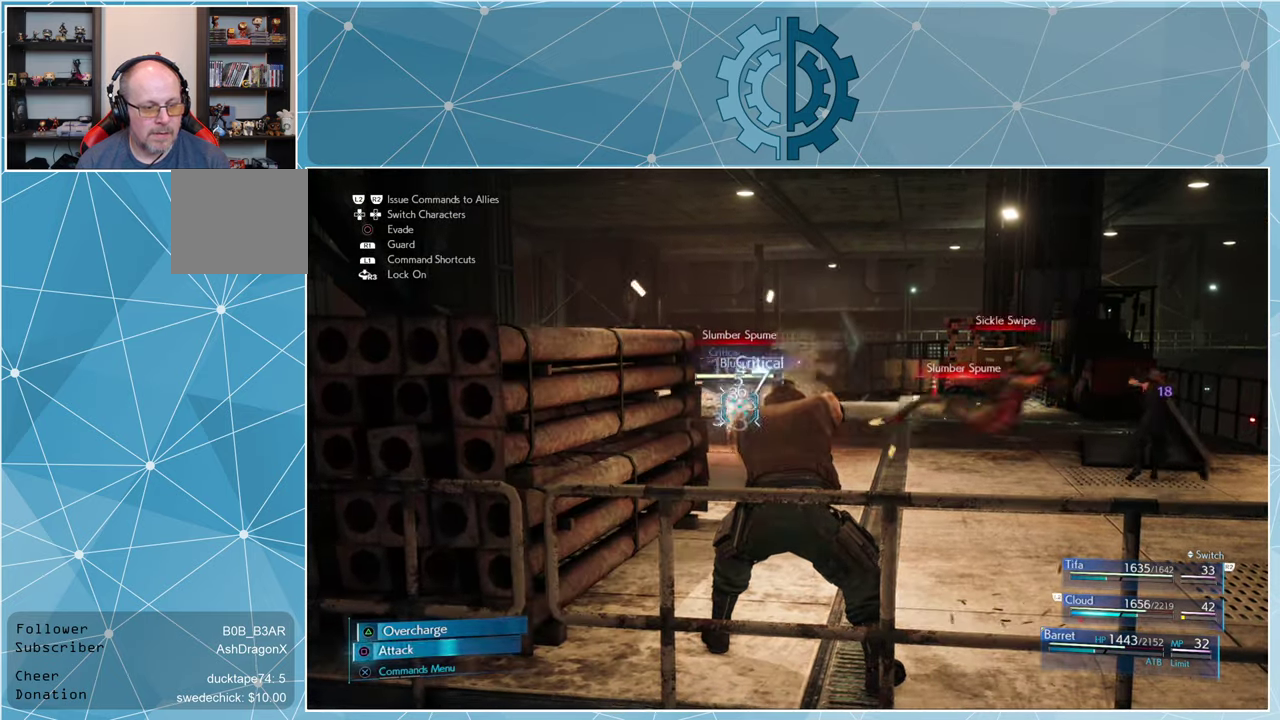
{"buttons": [], "left_stick": "center", "right_stick": "center", "events": [[100, "SQUARE", "down"], [166, "SQUARE", "up"], [233, "SQUARE", "down"], [333, "SQUARE", "up"], [400, "SQUARE", "down"], [466, "SQUARE", "up"]]}
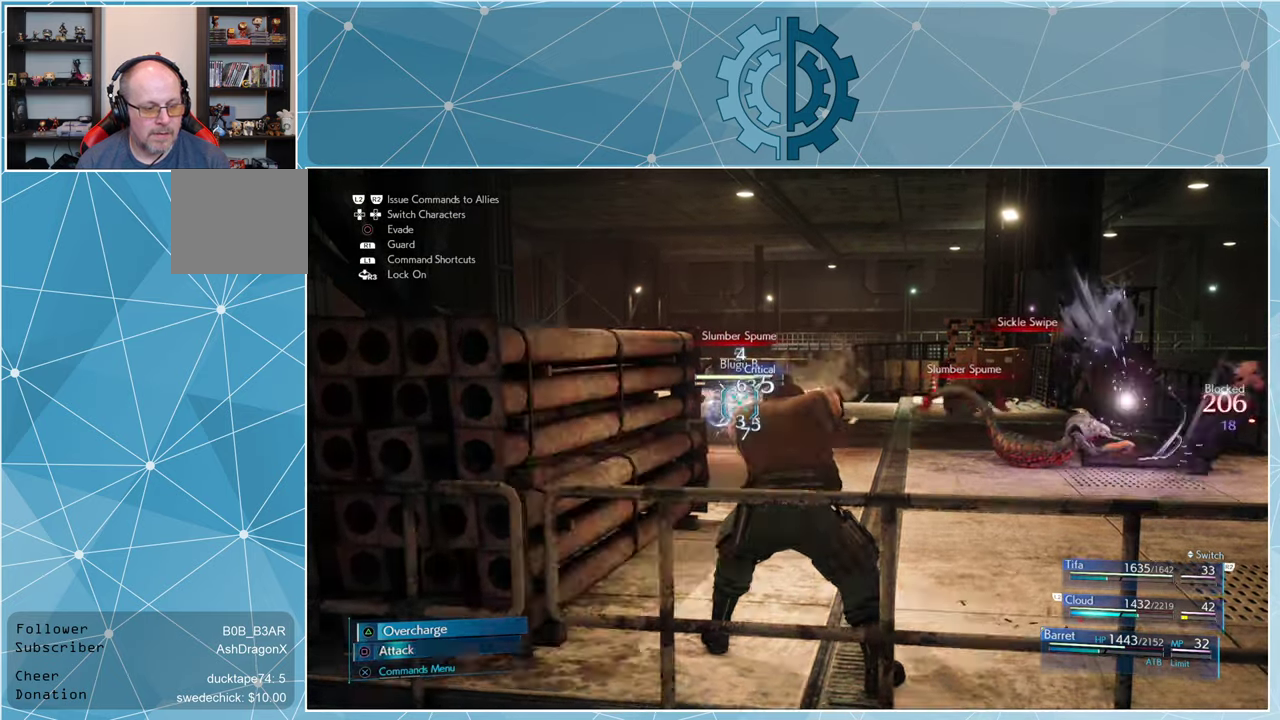
{"buttons": ["SQUARE"], "left_stick": "center", "right_stick": "center", "events": [[66, "SQUARE", "down"], [100, "SQUARE", "up"], [200, "SQUARE", "down"], [267, "SQUARE", "up"], [367, "SQUARE", "down"], [434, "SQUARE", "up"], [500, "SQUARE", "down"]]}
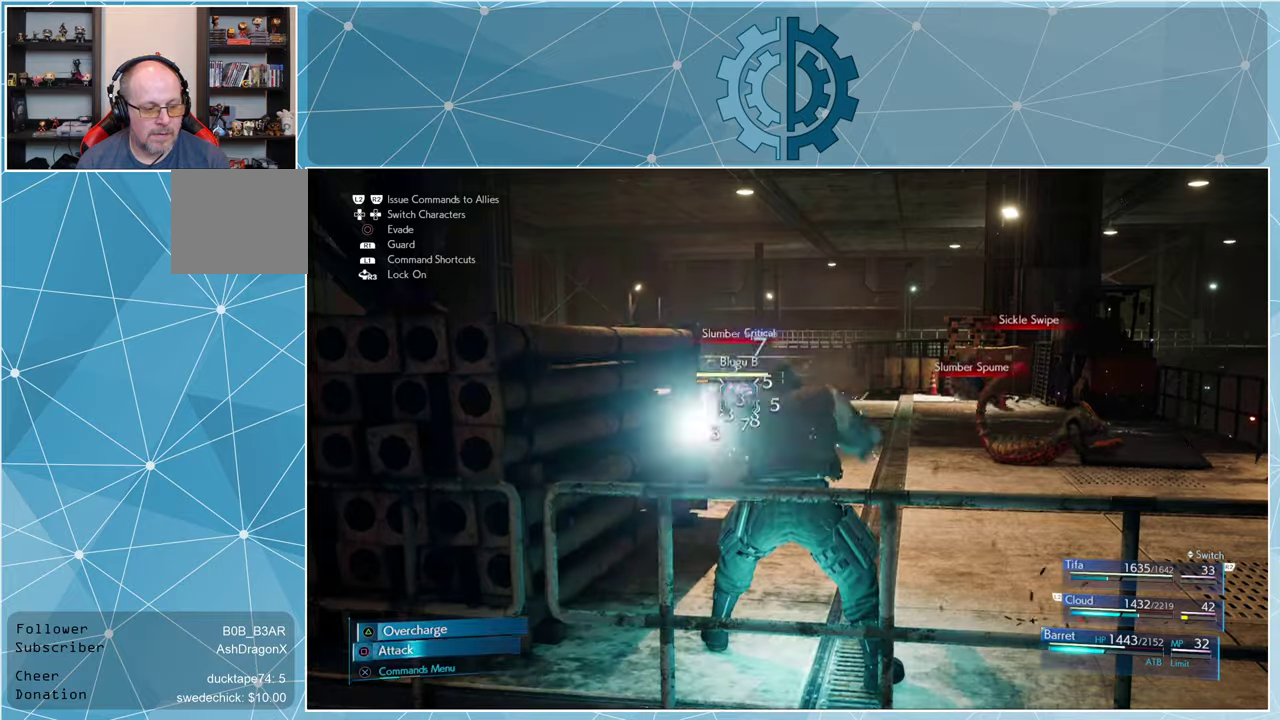
{"buttons": [], "left_stick": "center", "right_stick": "center", "events": [[67, "SQUARE", "up"], [134, "SQUARE", "down"], [200, "SQUARE", "up"], [400, "TRIANGLE", "down"], [467, "TRIANGLE", "up"]]}